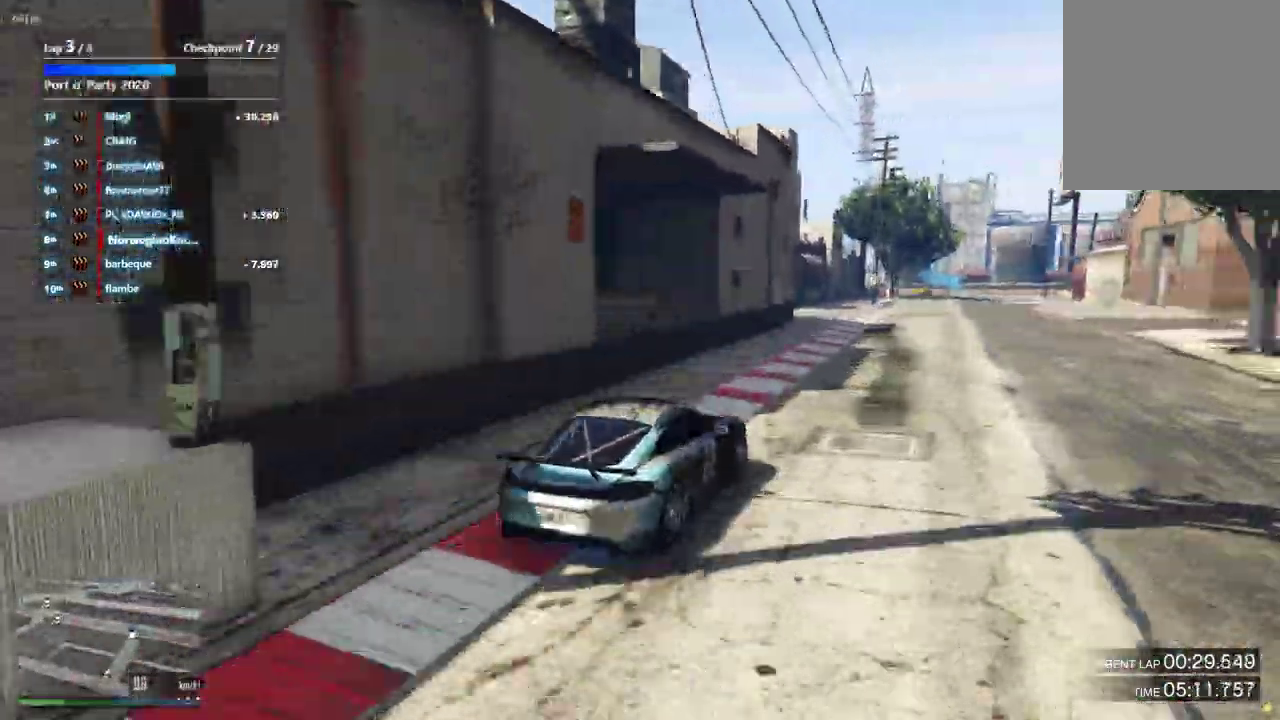
Gameplay with a controller (Xbox layout); each line is a JSON object with the inputs held at the frame after it (dt_ms = milliseconds from this image to that frame). "events" lists button and stick changes between this image and that frame as [ms after this image, input, new state], when the widget could be followed in between. Not read: L3 R2 R3.
{"dt_ms": 300, "buttons": [], "left_stick": "center", "right_stick": "center", "events": []}
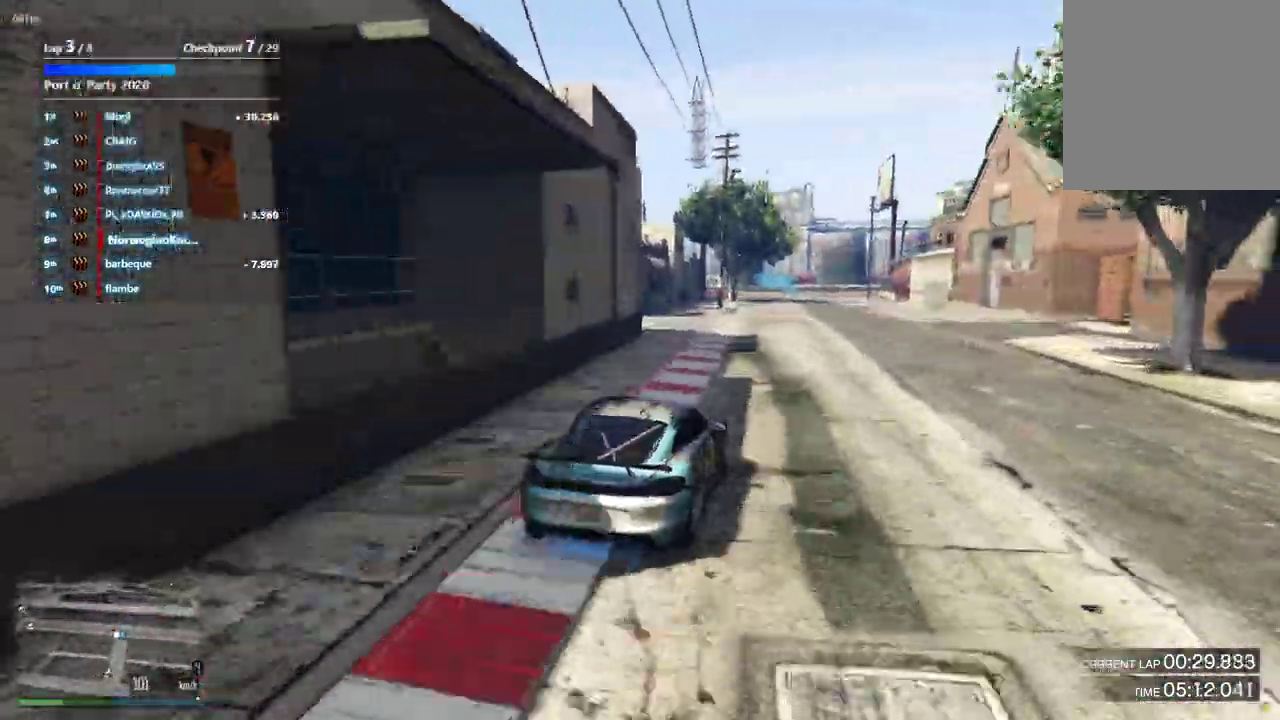
{"dt_ms": 900, "buttons": [], "left_stick": "down-left", "right_stick": "center", "events": [[33, "left_stick", "right"], [100, "left_stick", "center"], [167, "left_stick", "down-right"], [267, "left_stick", "center"], [767, "left_stick", "left"], [900, "left_stick", "down-left"]]}
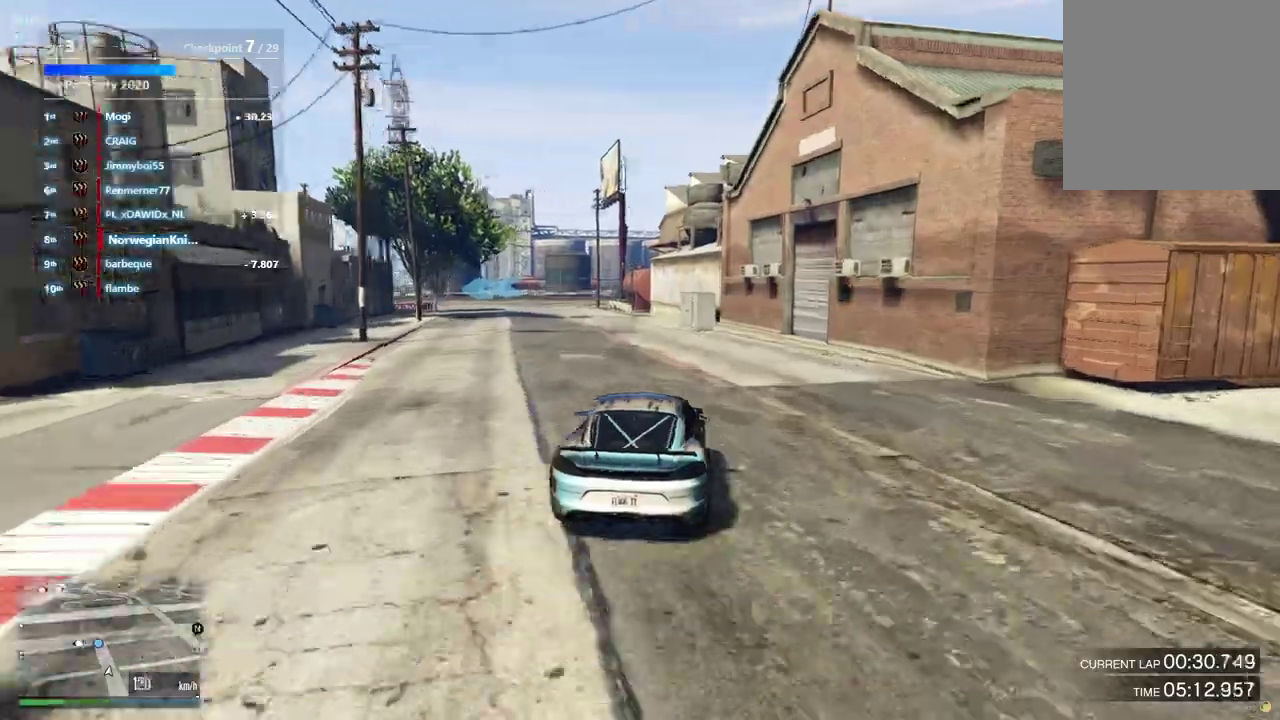
{"dt_ms": 300, "buttons": [], "left_stick": "center", "right_stick": "center", "events": [[67, "left_stick", "center"]]}
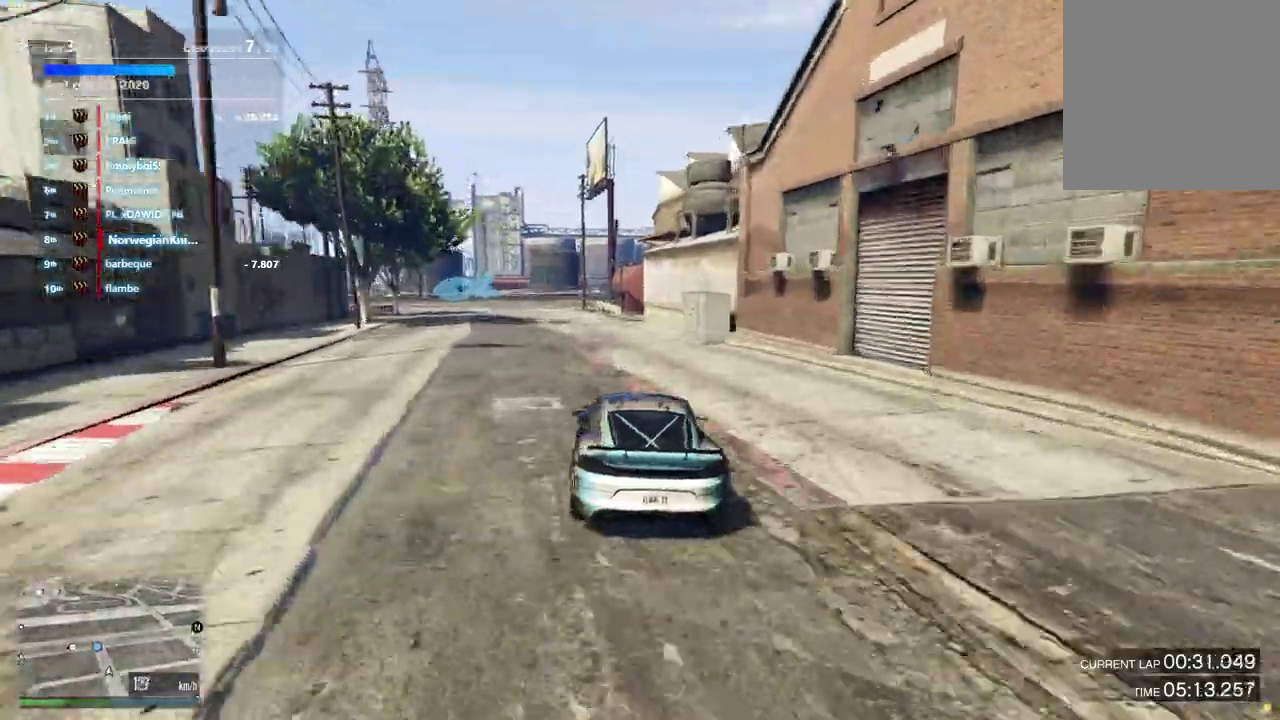
{"dt_ms": 600, "buttons": [], "left_stick": "center", "right_stick": "center", "events": [[300, "left_stick", "left"], [533, "left_stick", "center"]]}
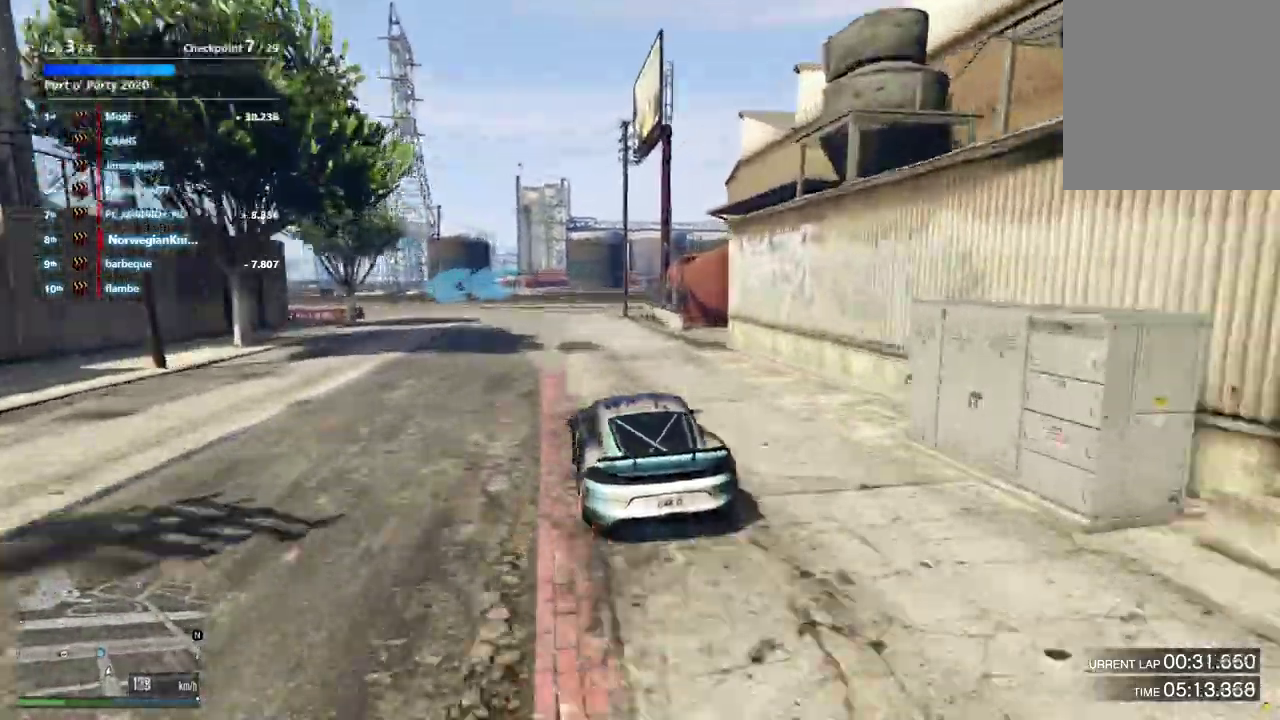
{"dt_ms": 400, "buttons": [], "left_stick": "left", "right_stick": "center", "events": [[267, "left_stick", "left"]]}
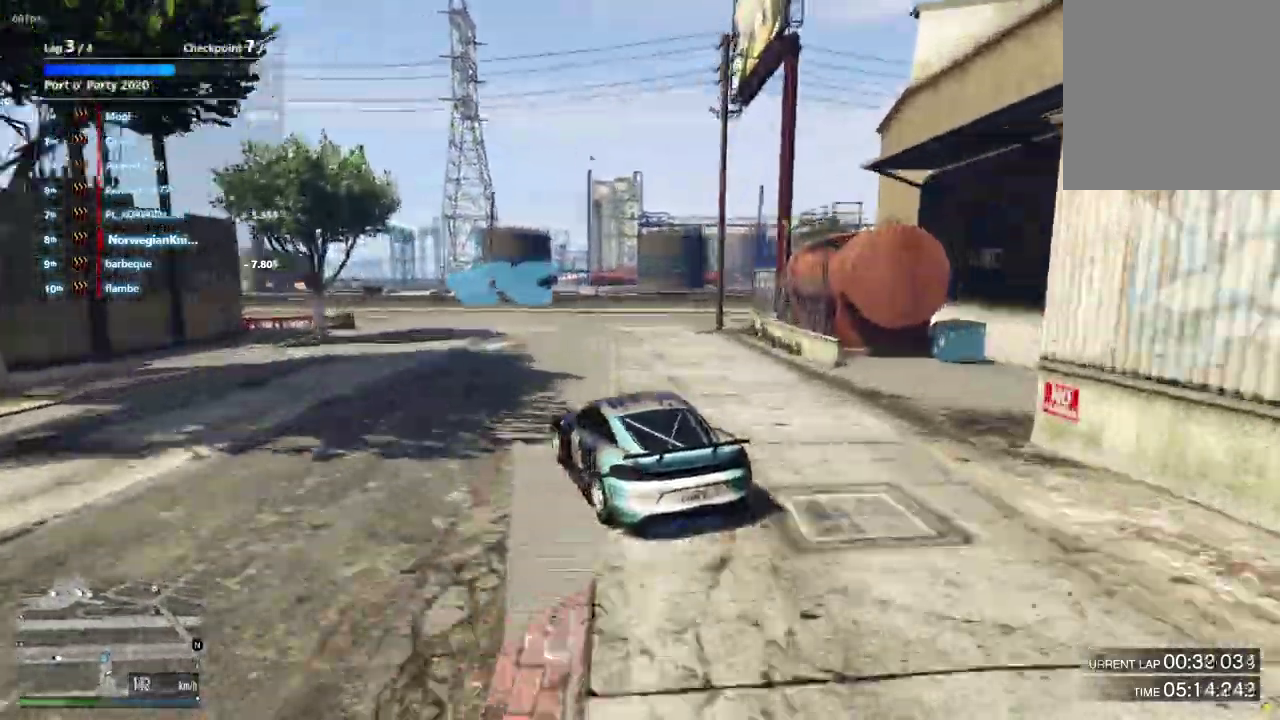
{"dt_ms": 500, "buttons": [], "left_stick": "left", "right_stick": "center", "events": [[200, "left_stick", "center"], [500, "left_stick", "left"]]}
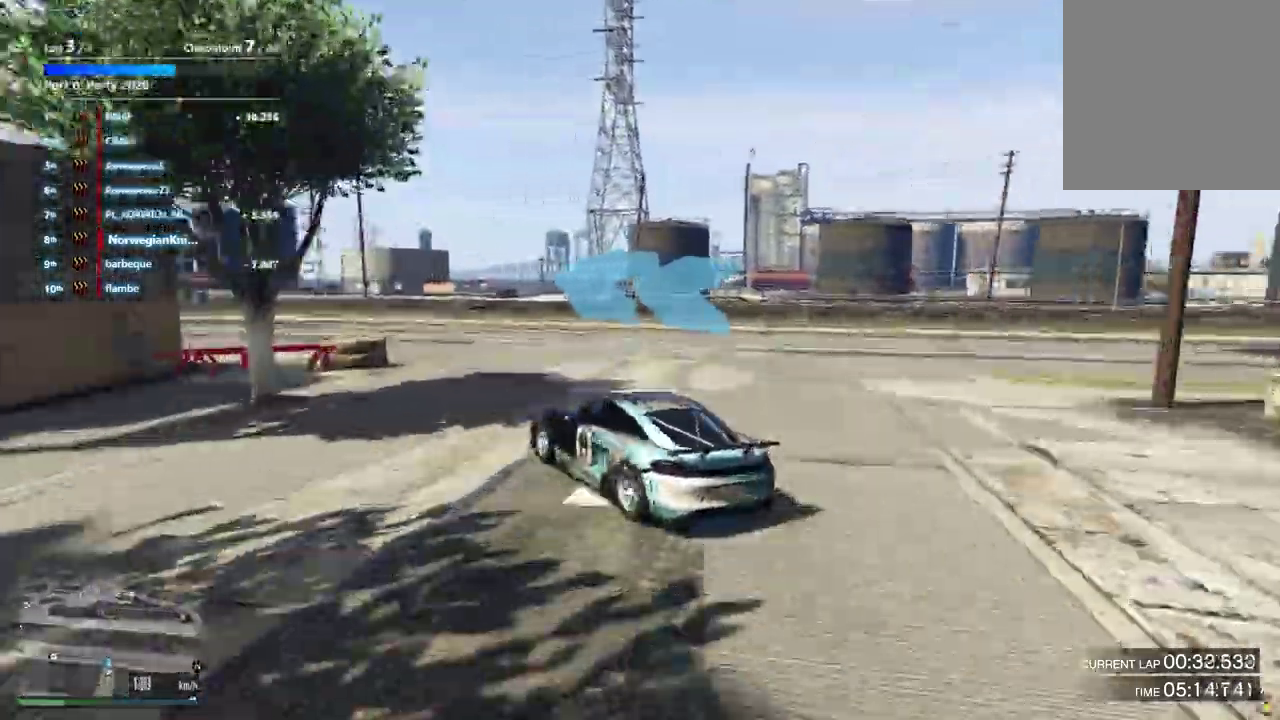
{"dt_ms": 500, "buttons": [], "left_stick": "down-right", "right_stick": "center"}
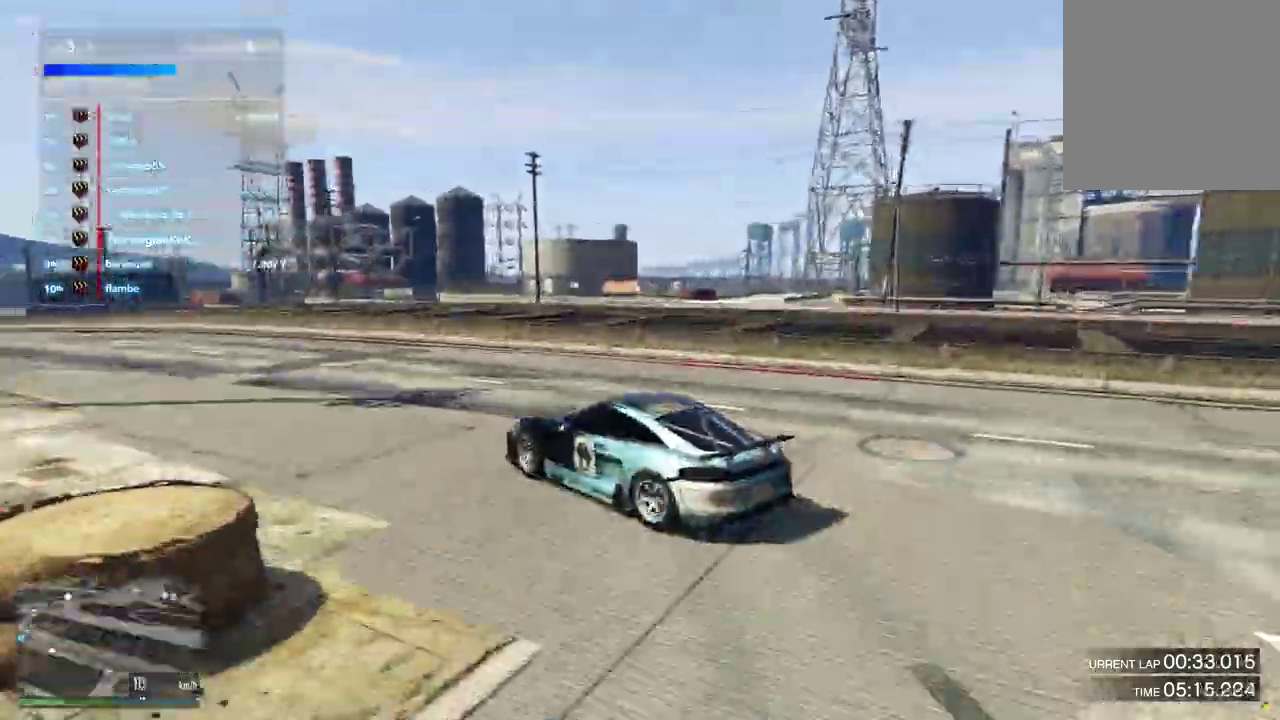
{"dt_ms": 500, "buttons": [], "left_stick": "down-left", "right_stick": "center"}
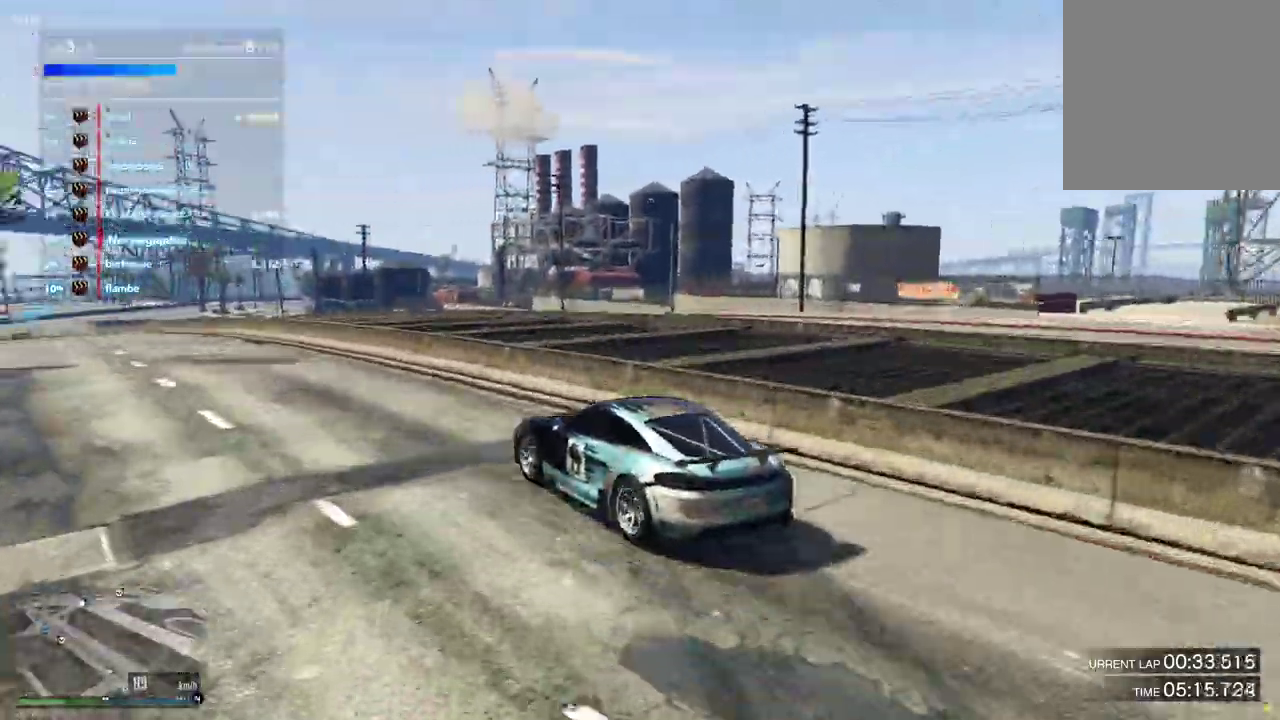
{"dt_ms": 500, "buttons": [], "left_stick": "center", "right_stick": "center", "events": [[67, "left_stick", "left"], [167, "left_stick", "center"], [267, "left_stick", "left"], [467, "left_stick", "center"]]}
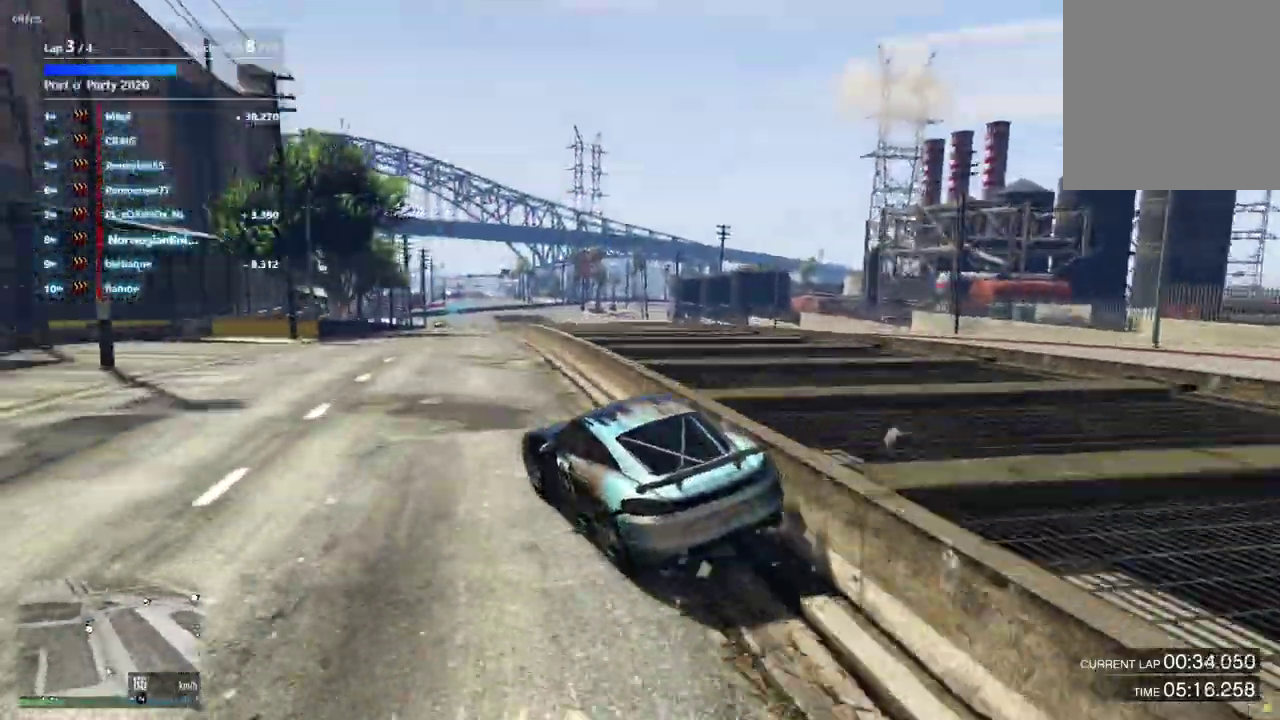
{"dt_ms": 400, "buttons": [], "left_stick": "right", "right_stick": "center", "events": [[367, "left_stick", "right"]]}
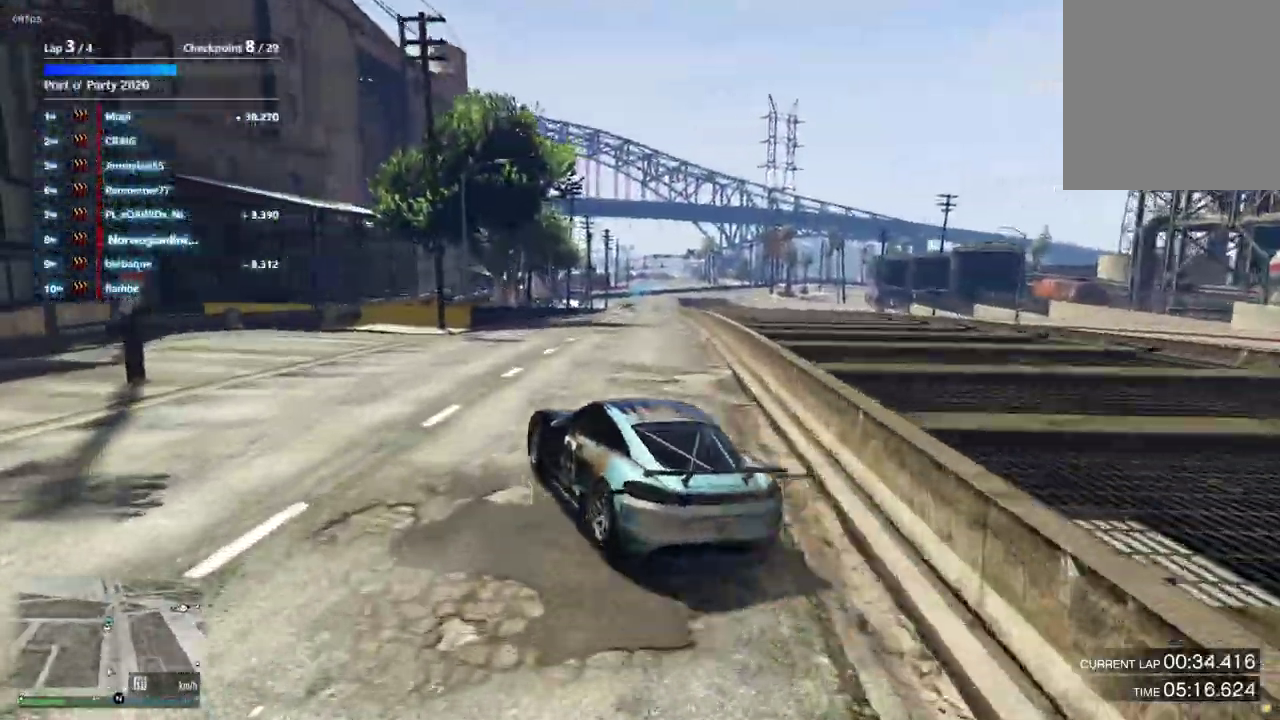
{"dt_ms": 600, "buttons": [], "left_stick": "center", "right_stick": "center", "events": [[67, "left_stick", "center"]]}
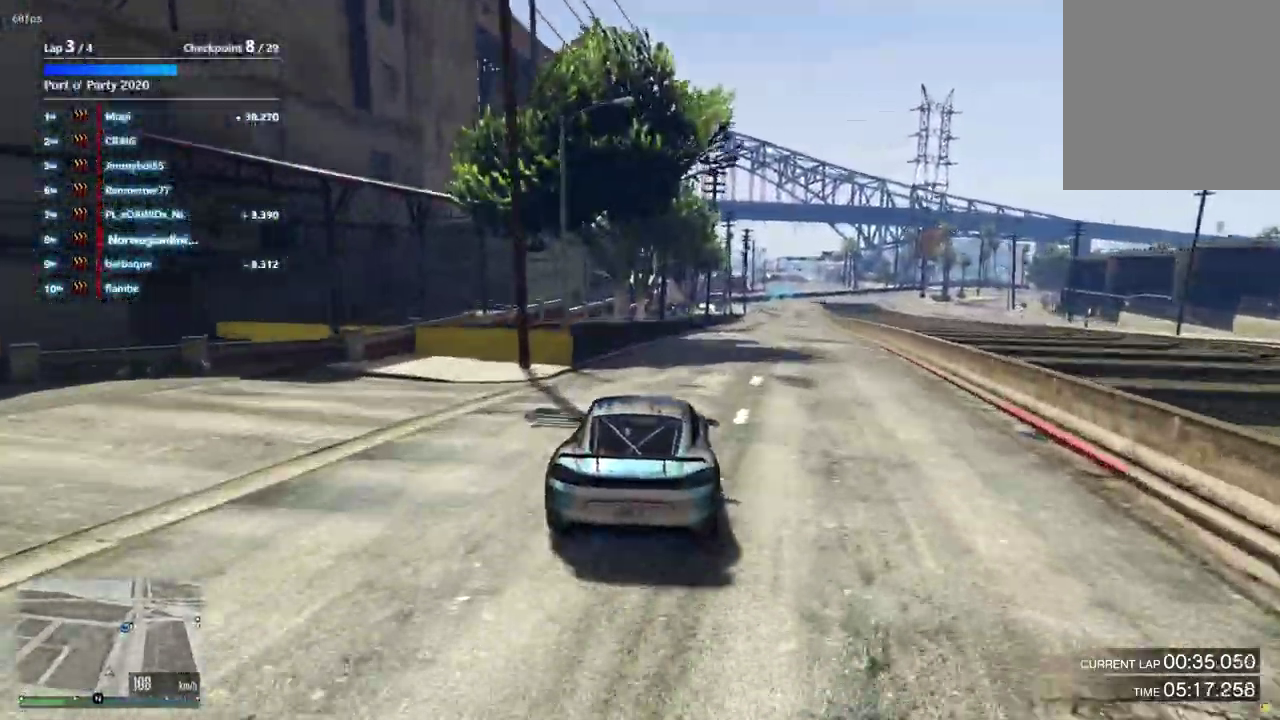
{"dt_ms": 500, "buttons": [], "left_stick": "center", "right_stick": "center", "events": []}
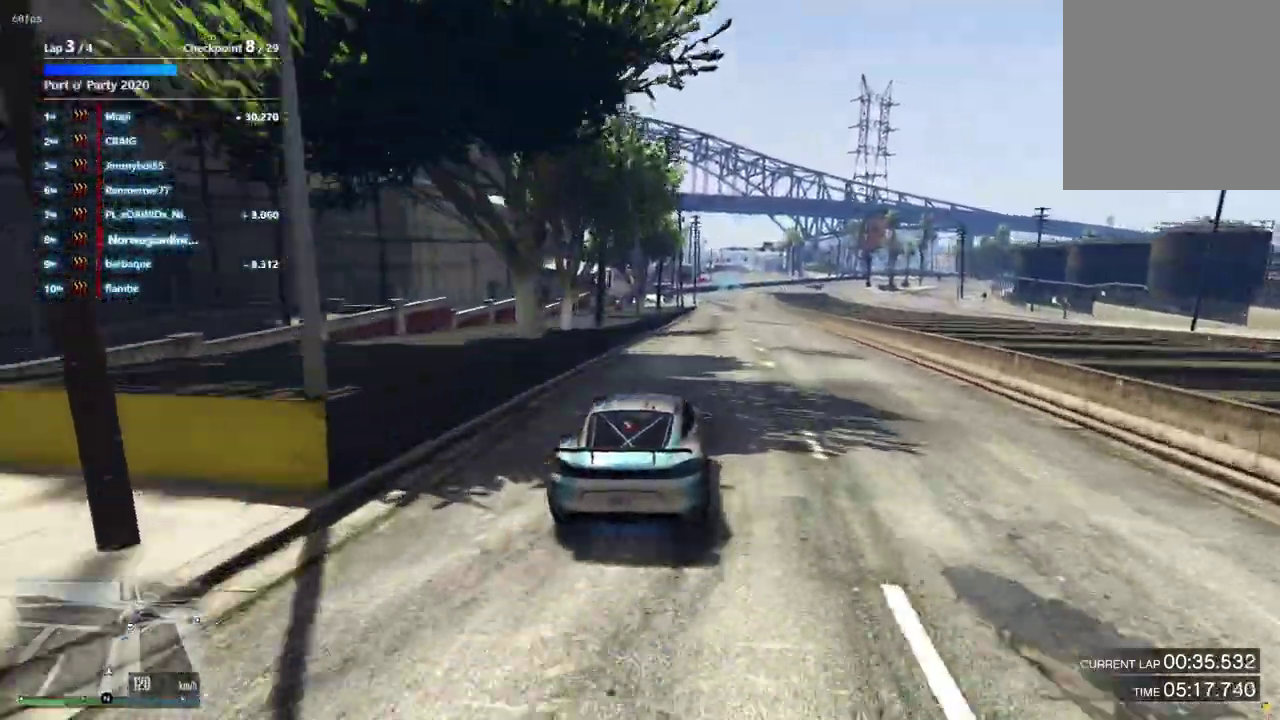
{"dt_ms": 500, "buttons": [], "left_stick": "center", "right_stick": "center", "events": []}
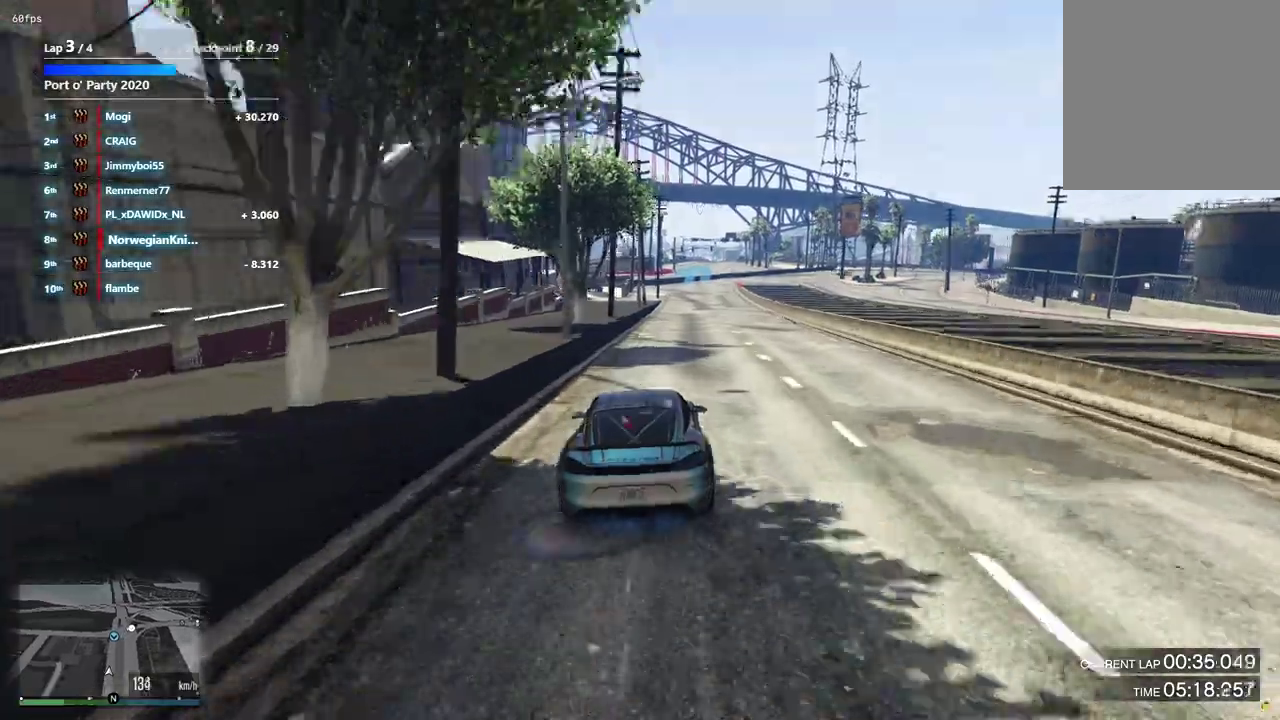
{"dt_ms": 600, "buttons": [], "left_stick": "center", "right_stick": "center", "events": [[200, "left_stick", "right"], [333, "left_stick", "center"]]}
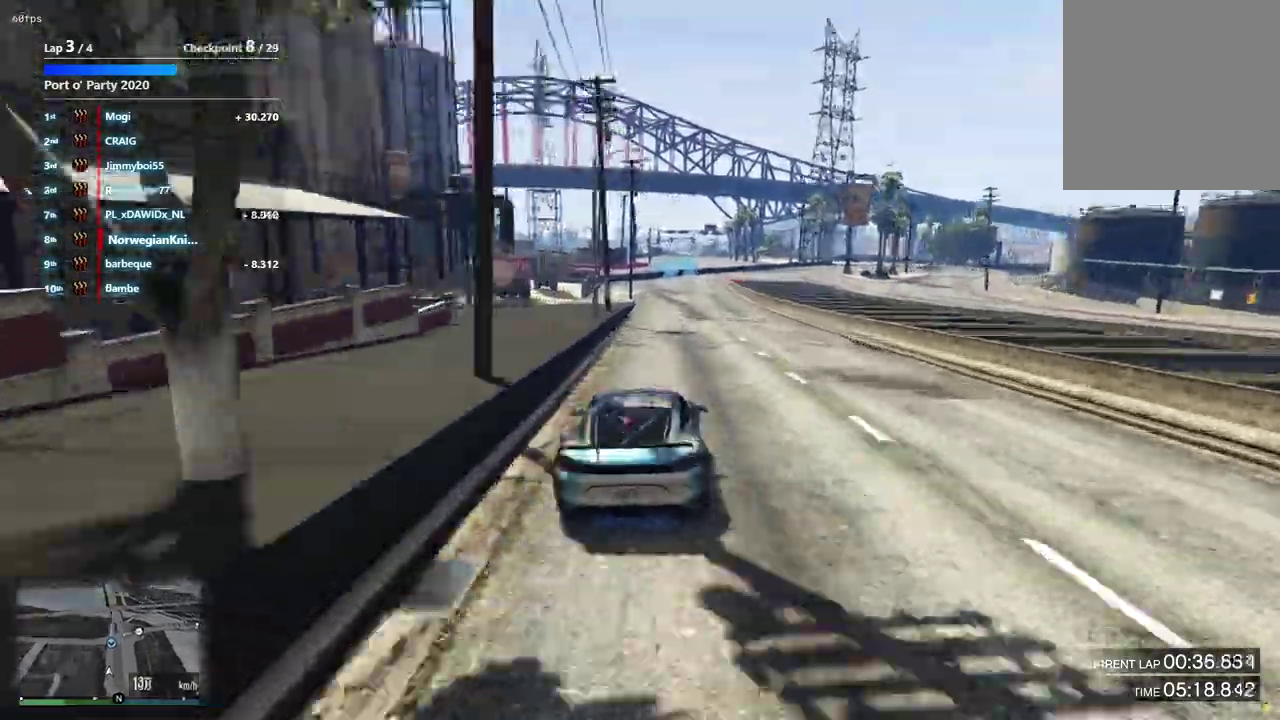
{"dt_ms": 400, "buttons": [], "left_stick": "center", "right_stick": "center", "events": [[200, "left_stick", "up-right"], [267, "left_stick", "center"]]}
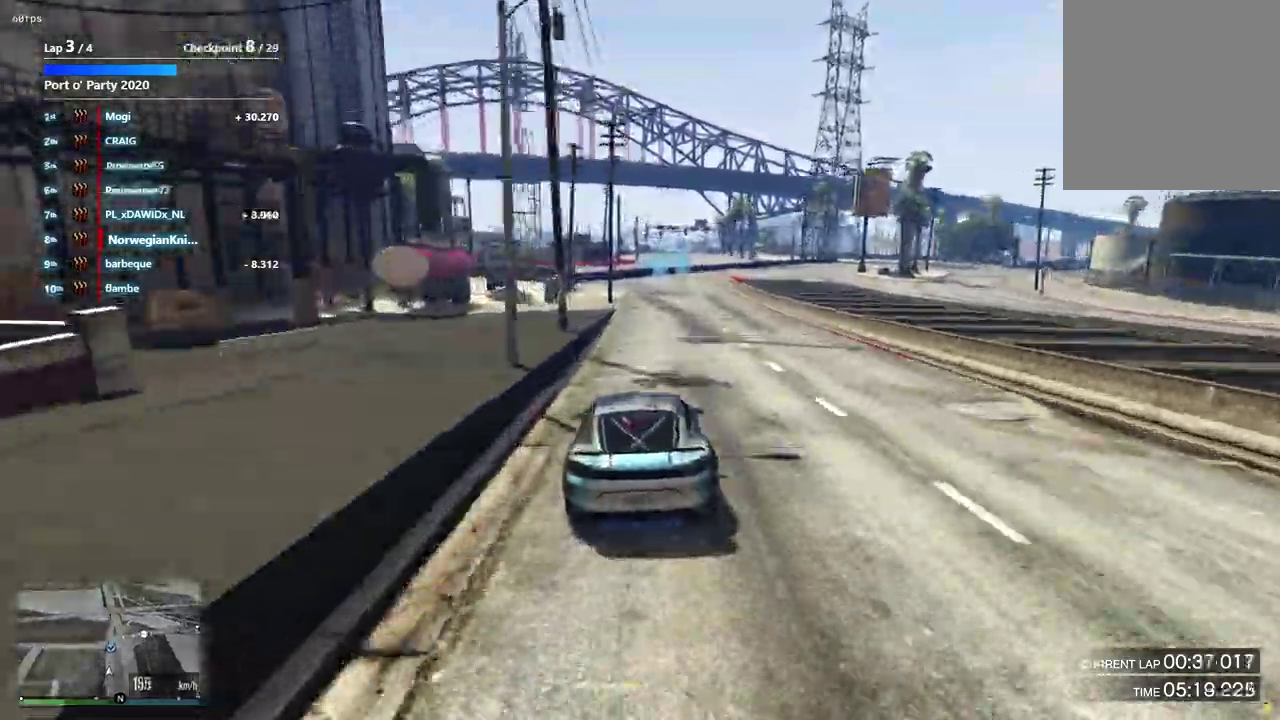
{"dt_ms": 600, "buttons": [], "left_stick": "down-right", "right_stick": "center"}